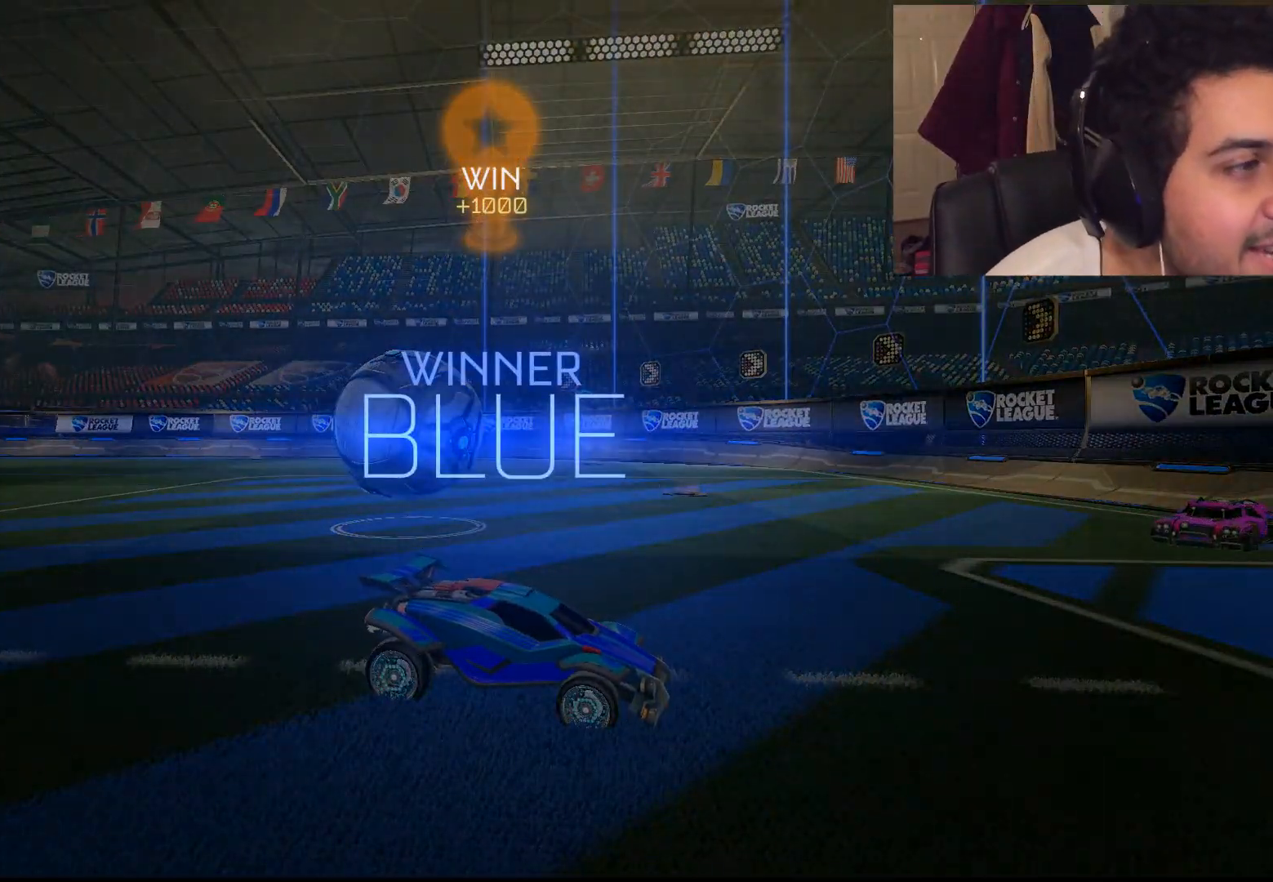
Gameplay with a controller (PlayStation layout); each line is a JSON object with the inputs held at the frame after it. "events" lists button and stick changes between this image and that frame as [ms after this image, input, new state], when the widget could be followed in between.
{"buttons": [], "left_stick": "center", "right_stick": "center", "events": []}
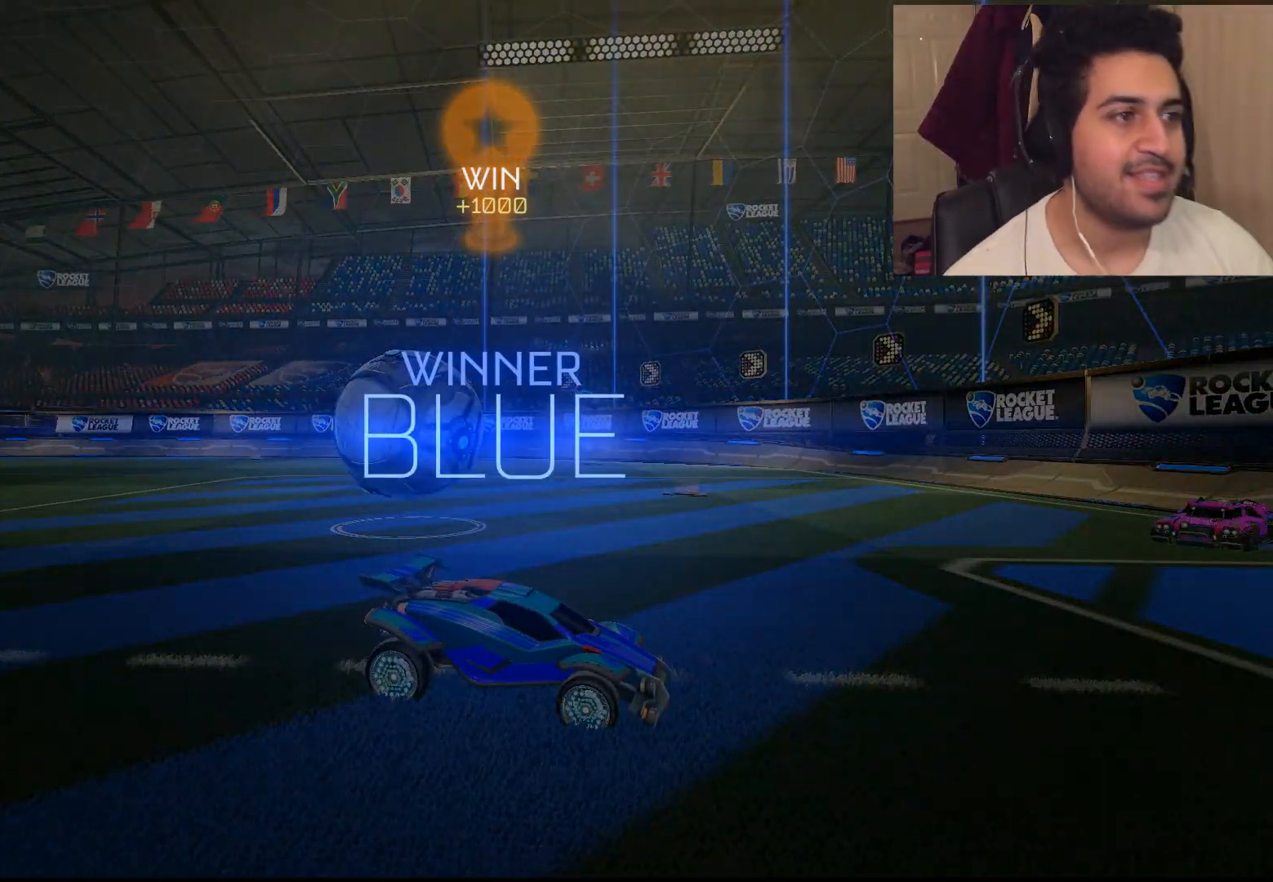
{"buttons": [], "left_stick": "center", "right_stick": "center", "events": []}
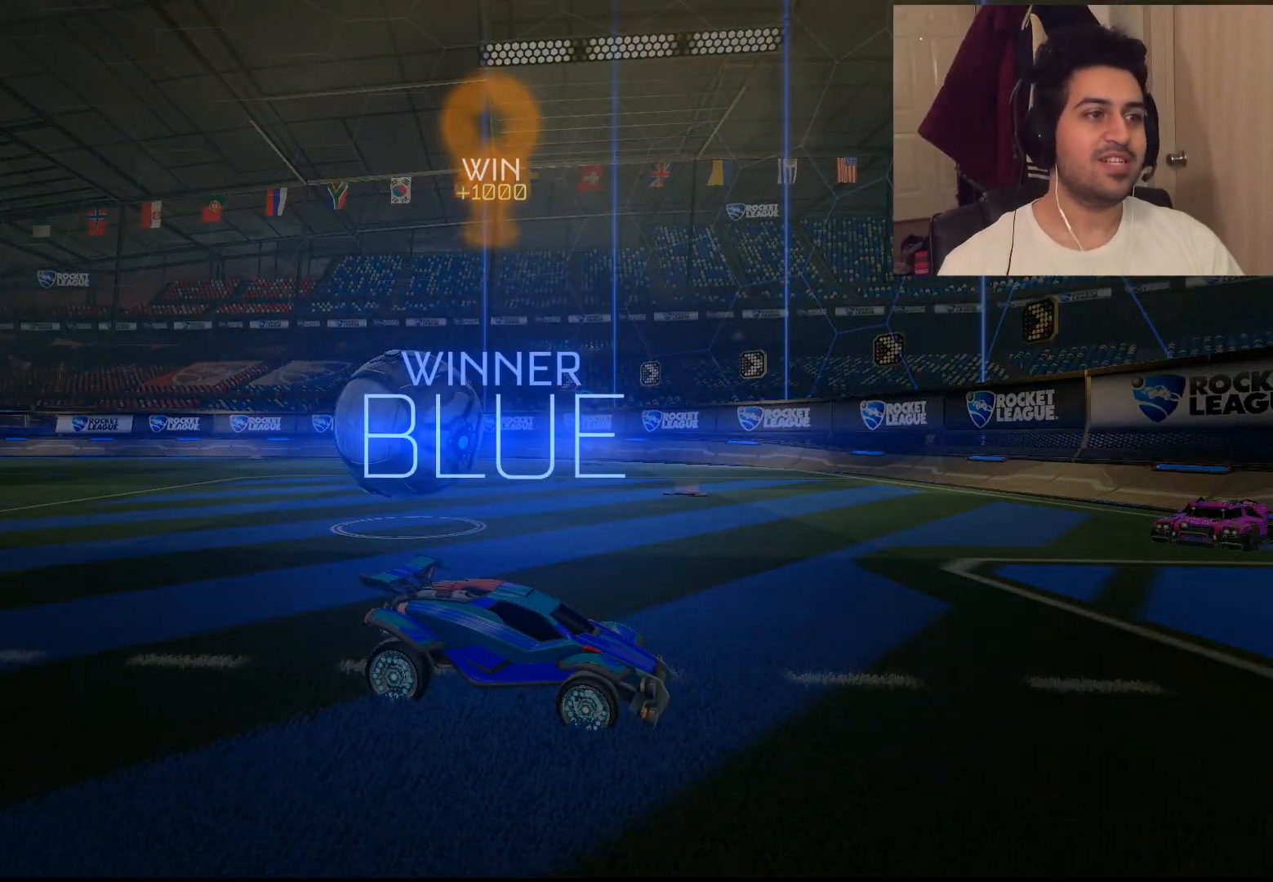
{"buttons": [], "left_stick": "center", "right_stick": "center", "events": [[183, "DPAD_UP", "down"], [217, "DPAD_UP", "up"]]}
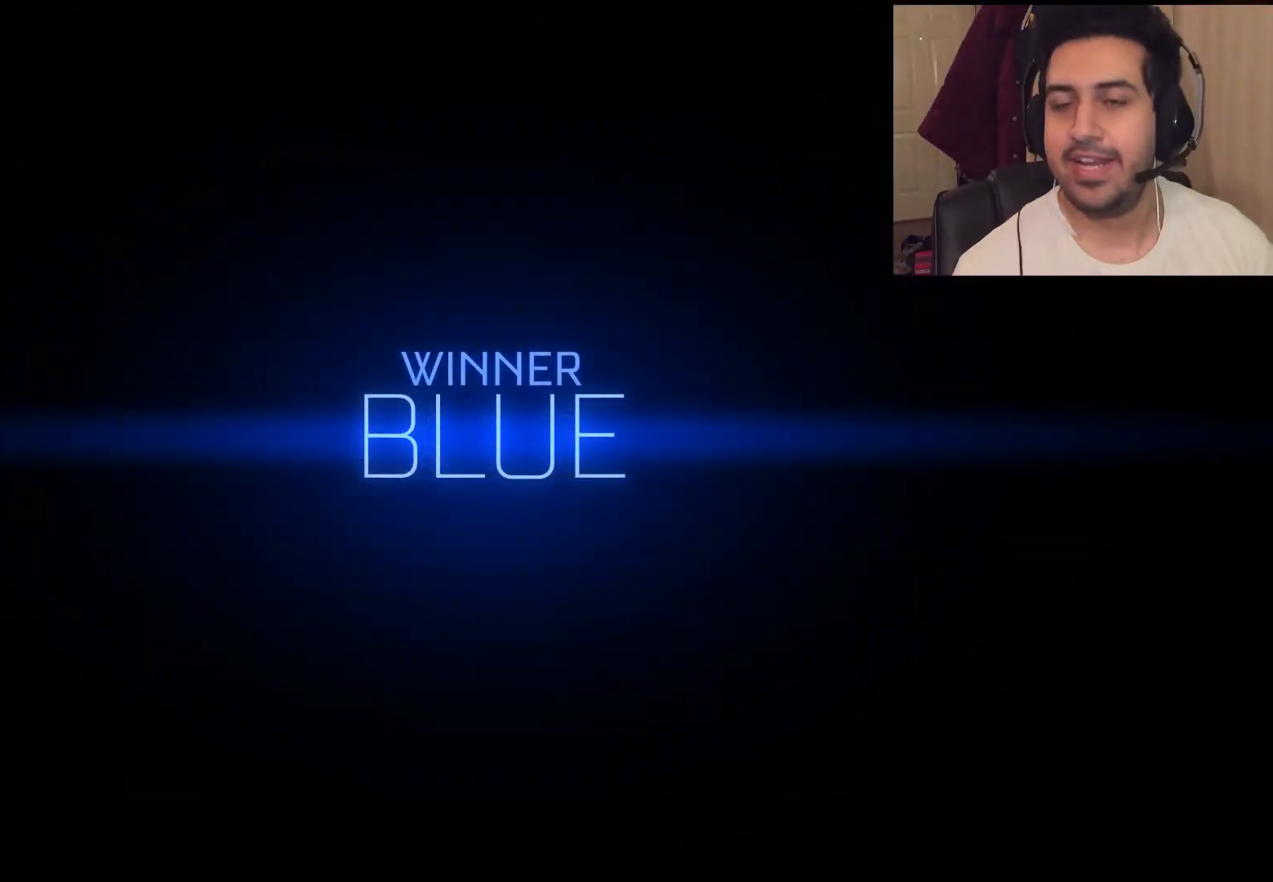
{"buttons": [], "left_stick": "center", "right_stick": "center", "events": [[33, "DPAD_RIGHT", "down"], [133, "DPAD_RIGHT", "up"]]}
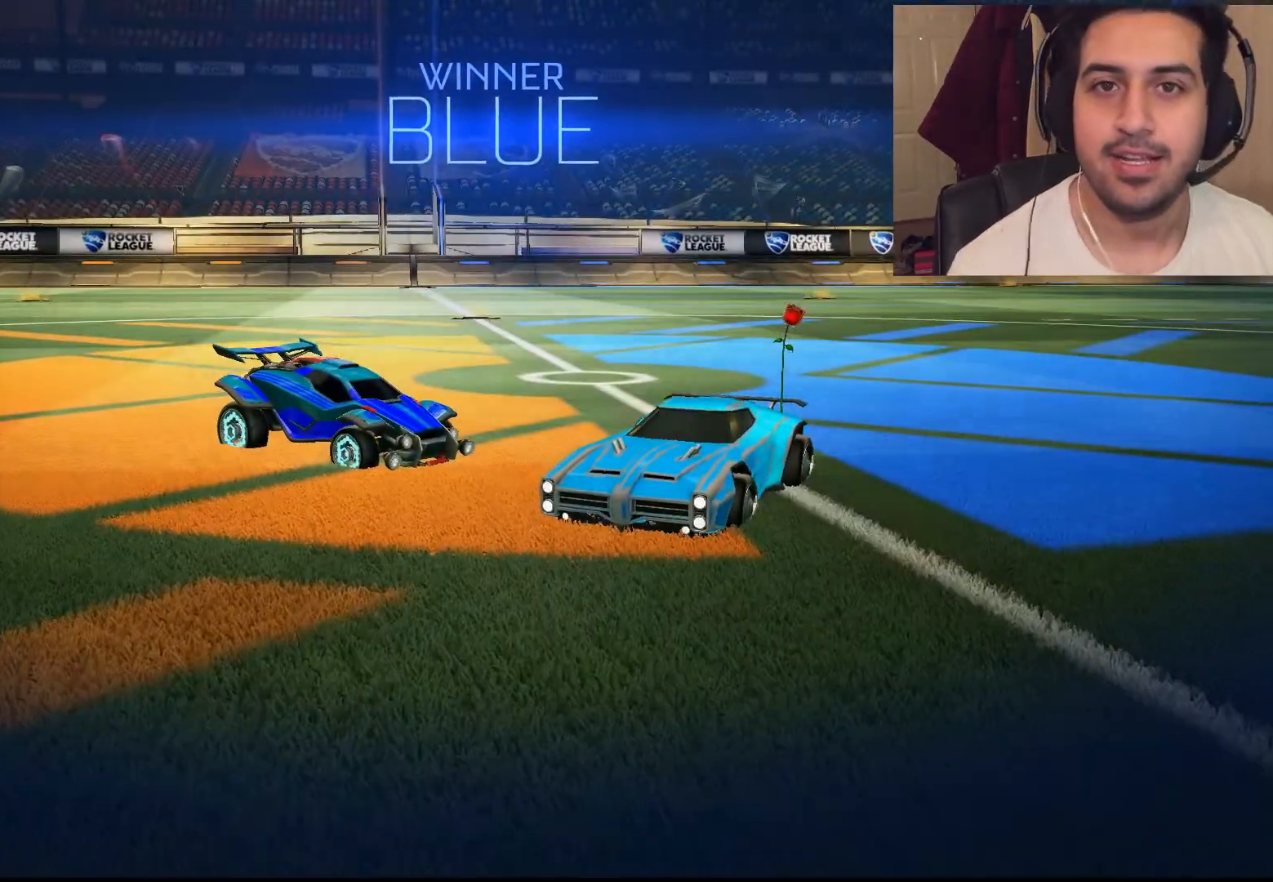
{"buttons": [], "left_stick": "center", "right_stick": "center", "events": []}
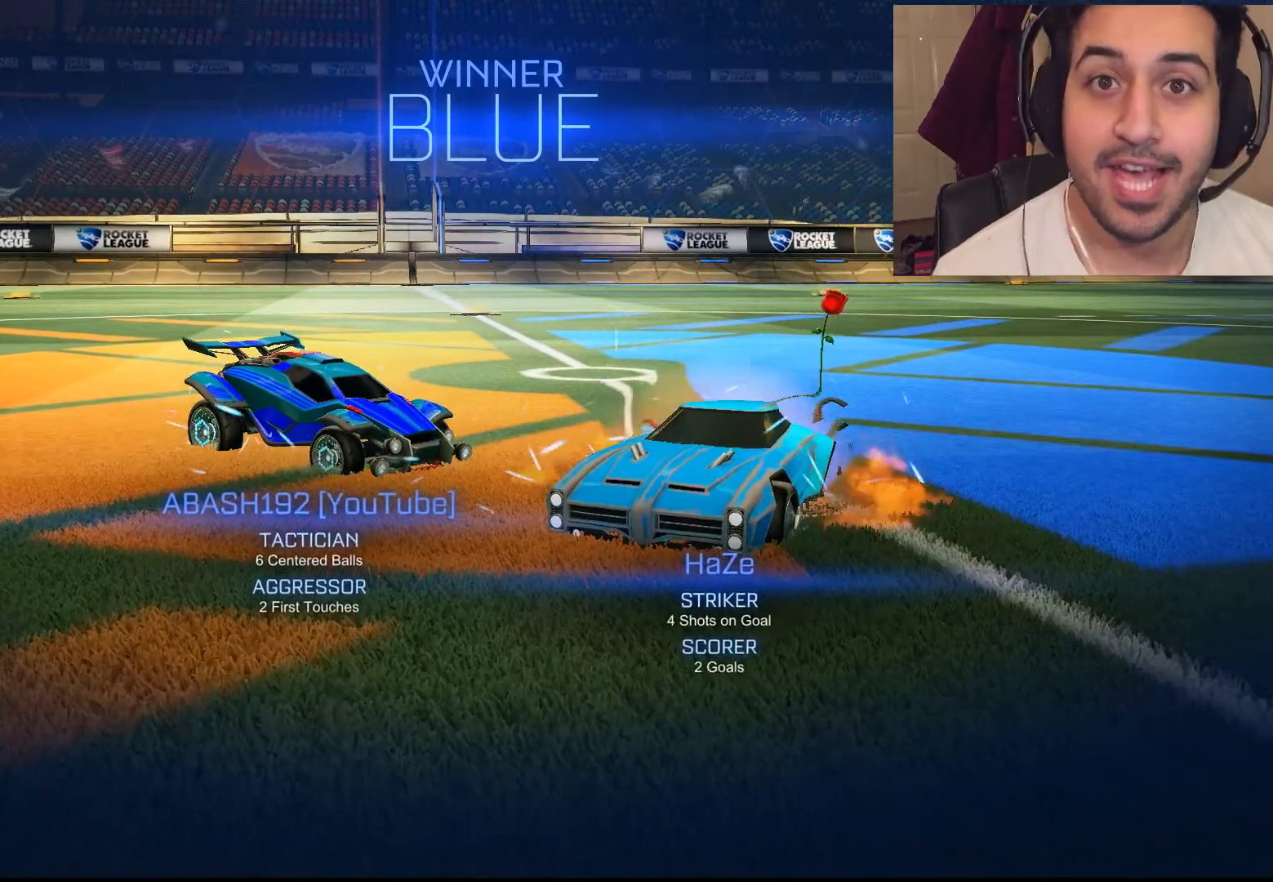
{"buttons": [], "left_stick": "center", "right_stick": "center", "events": []}
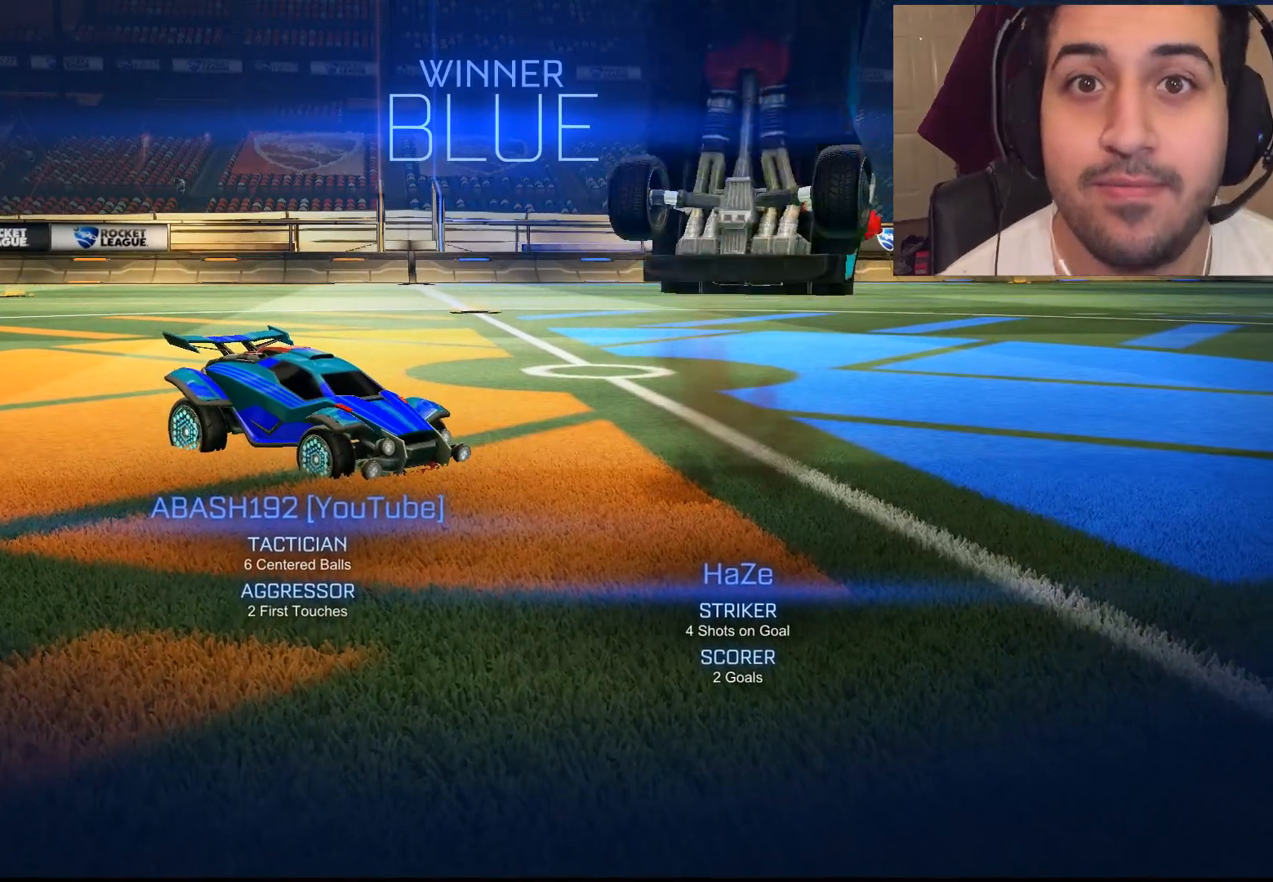
{"buttons": [], "left_stick": "center", "right_stick": "center", "events": []}
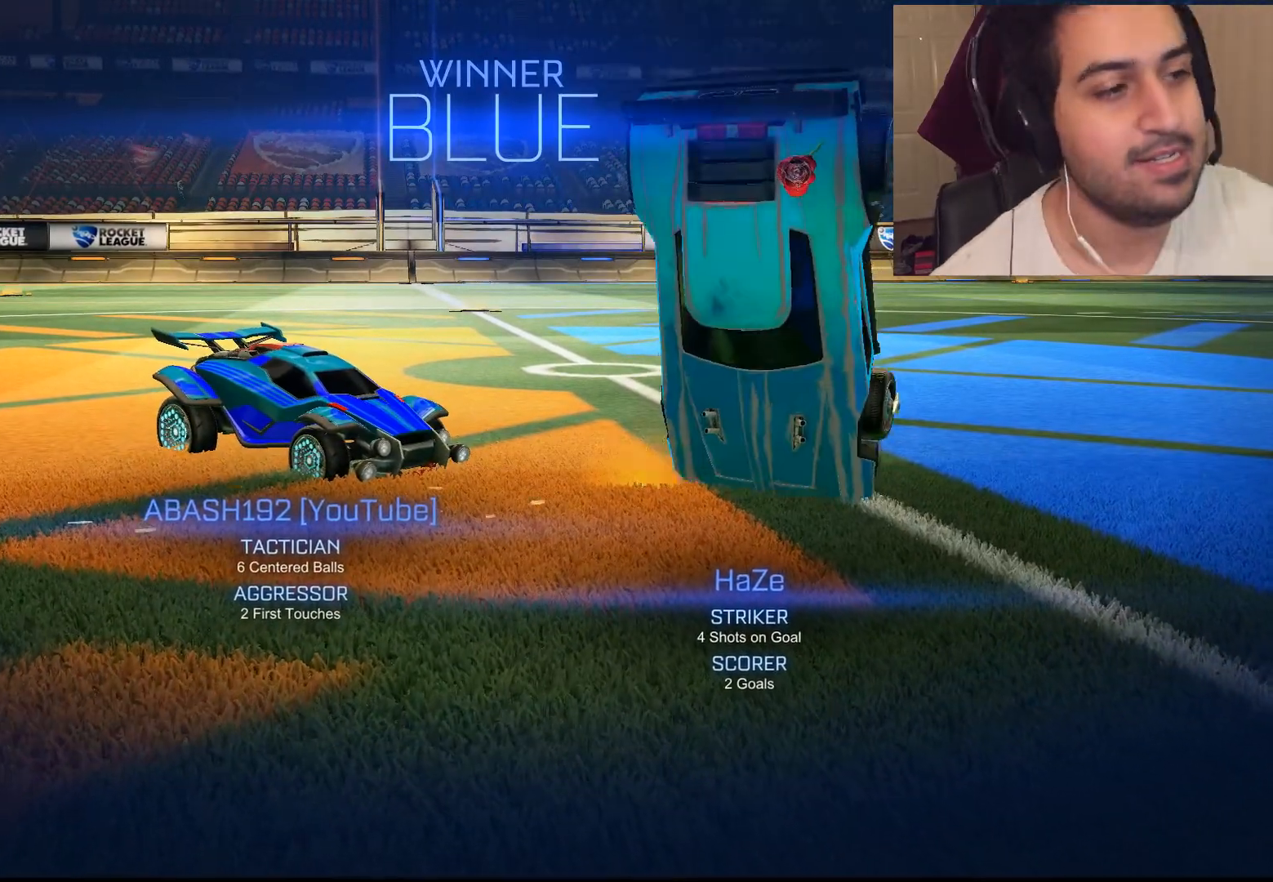
{"buttons": [], "left_stick": "center", "right_stick": "center", "events": []}
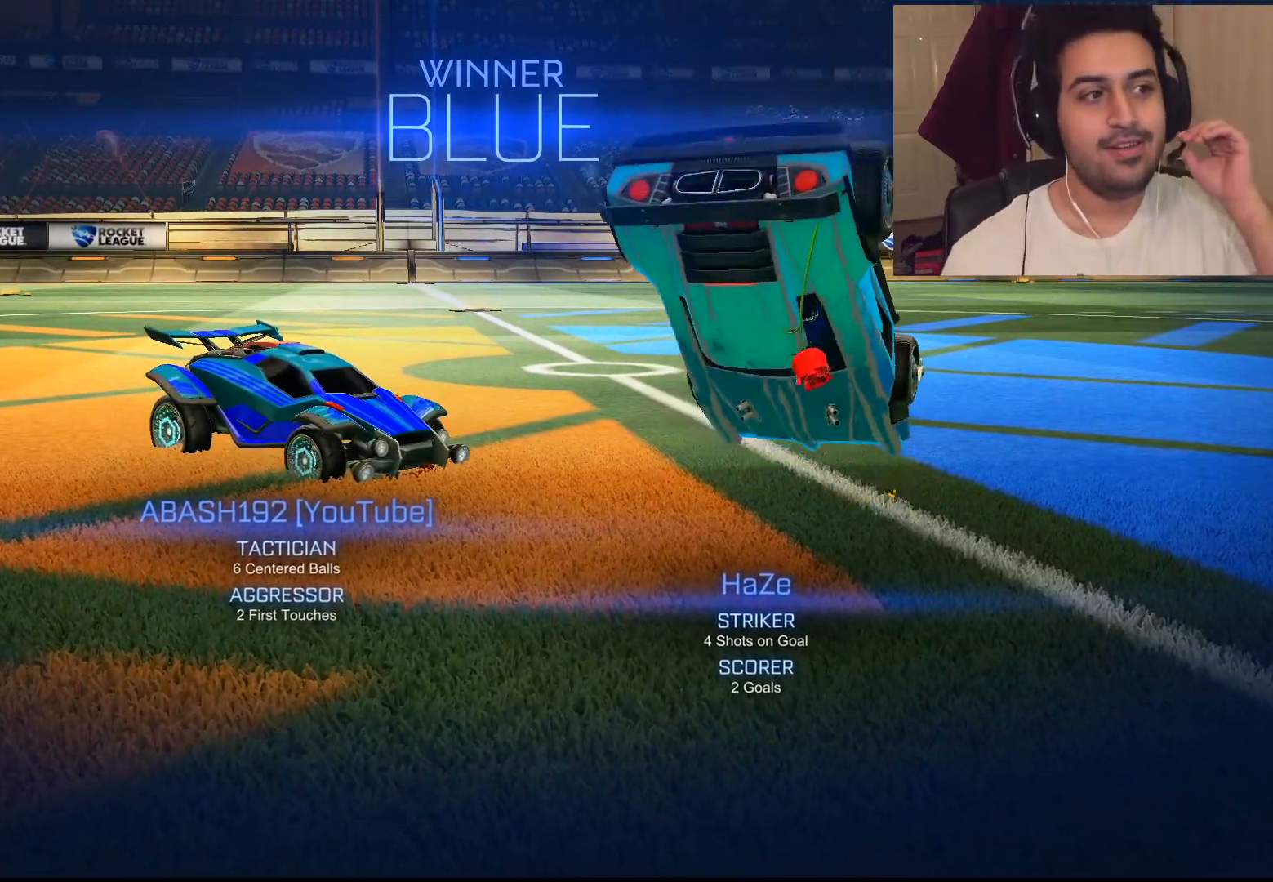
{"buttons": [], "left_stick": "center", "right_stick": "center", "events": []}
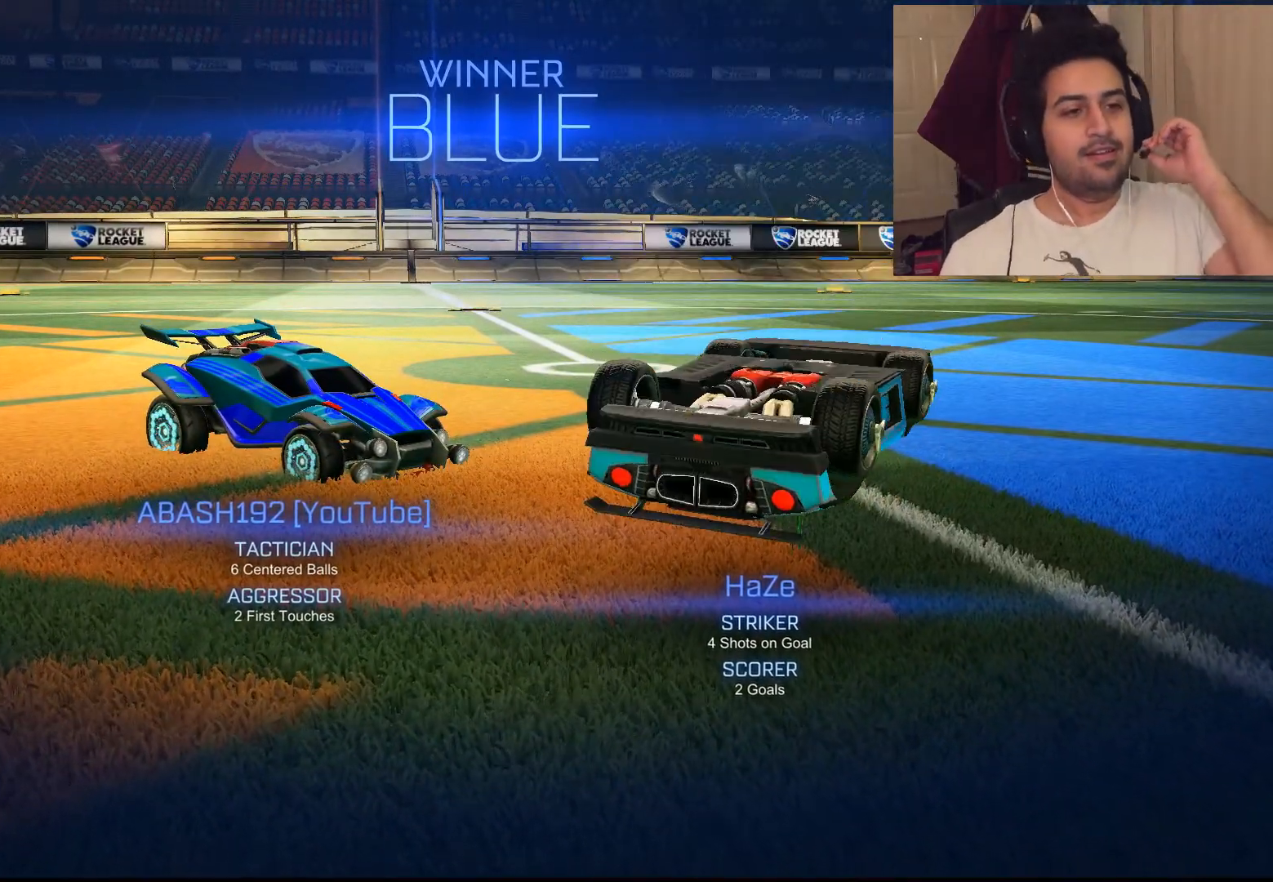
{"buttons": [], "left_stick": "center", "right_stick": "center", "events": []}
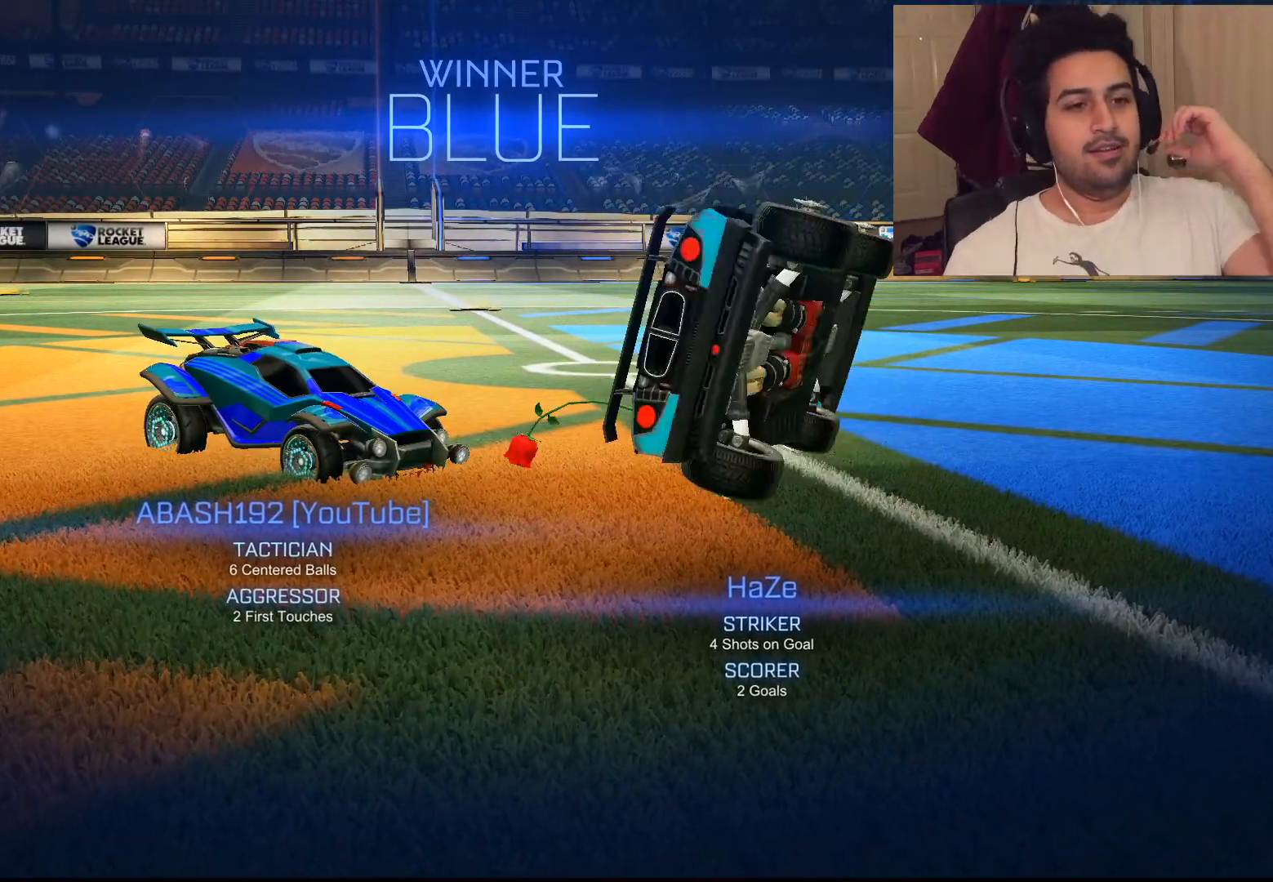
{"buttons": [], "left_stick": "center", "right_stick": "center", "events": []}
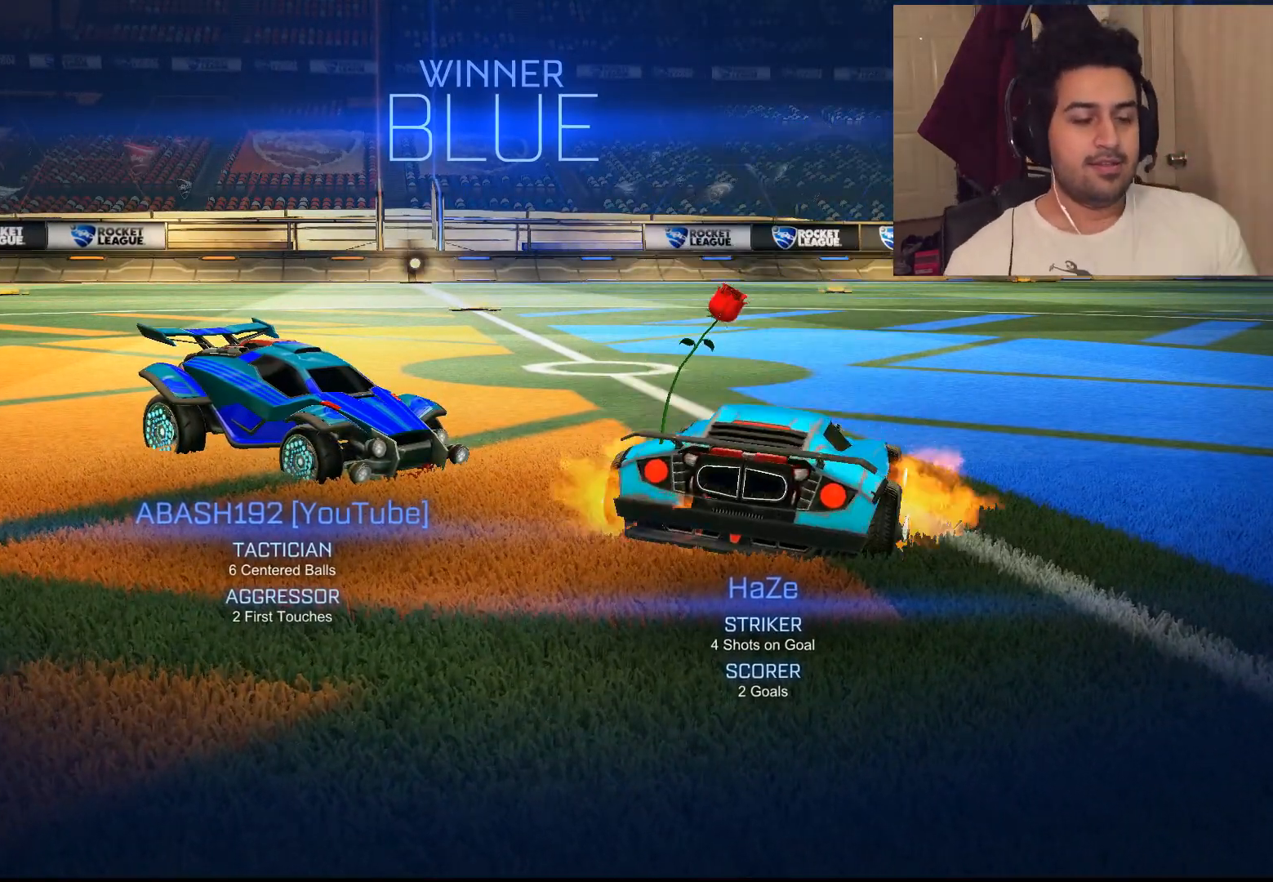
{"buttons": [], "left_stick": "center", "right_stick": "center", "events": []}
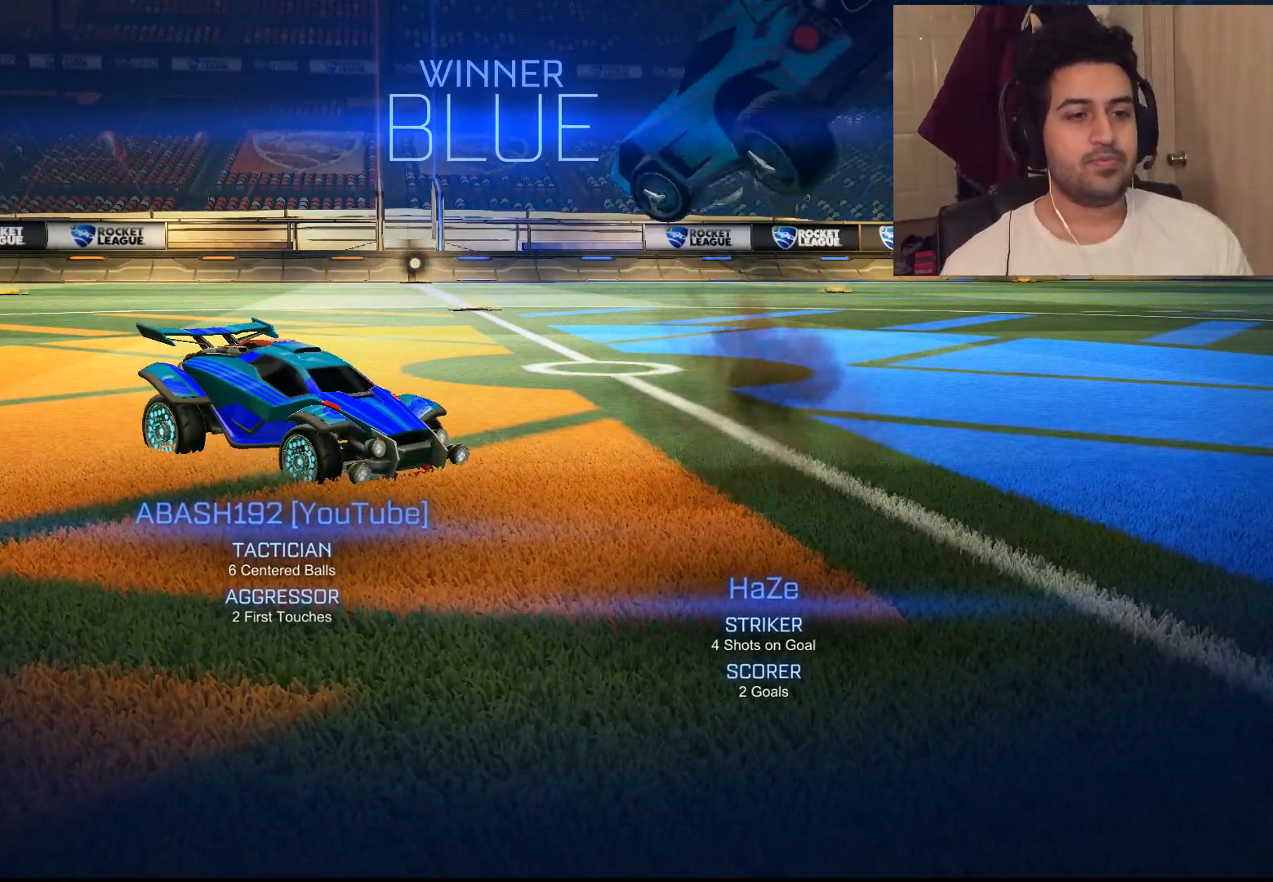
{"buttons": [], "left_stick": "center", "right_stick": "center", "events": []}
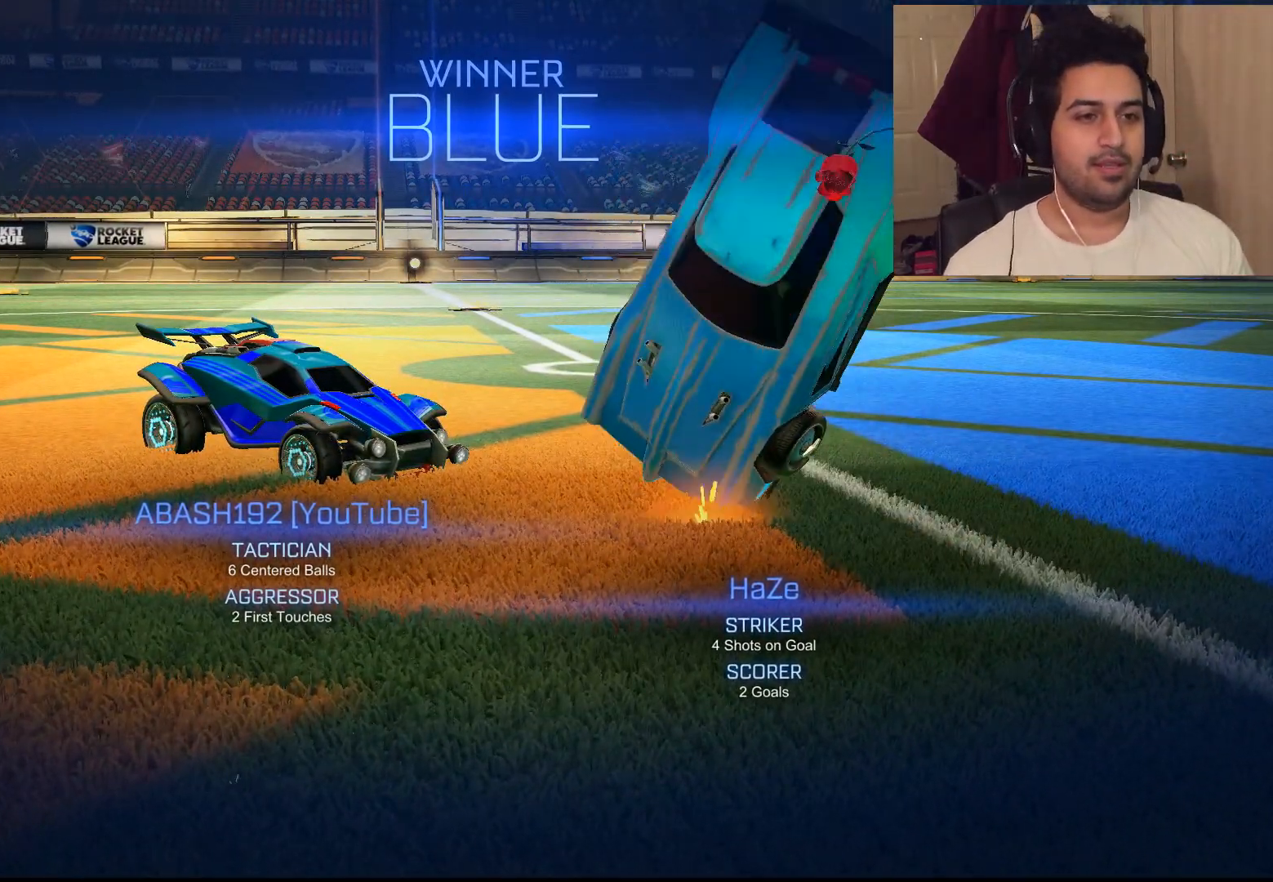
{"buttons": [], "left_stick": "down-left", "right_stick": "center", "events": [[183, "CROSS", "down"], [283, "left_stick", "down-left"], [350, "CROSS", "up"]]}
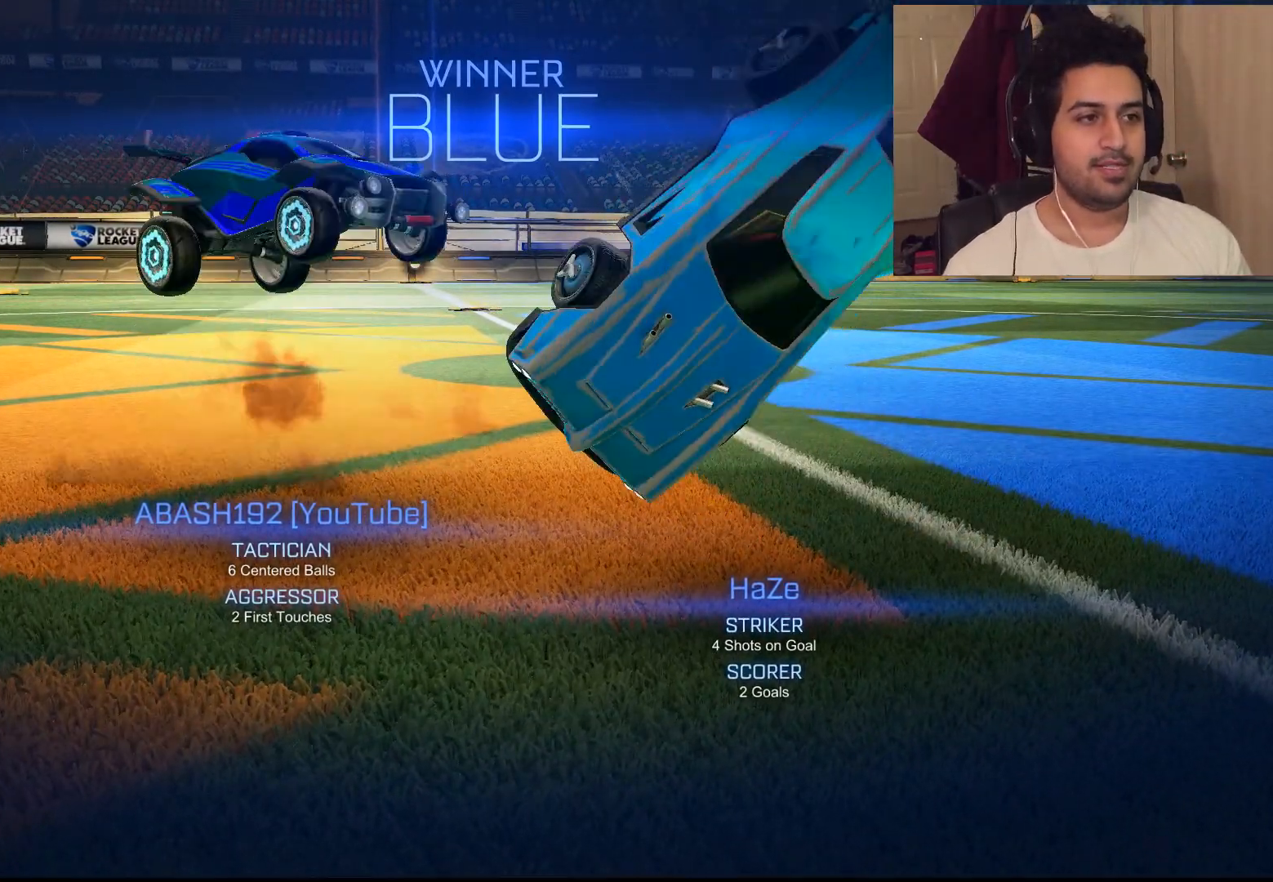
{"buttons": ["CIRCLE", "L1"], "left_stick": "down-left", "right_stick": "center", "events": [[150, "L1", "down"], [450, "CIRCLE", "down"]]}
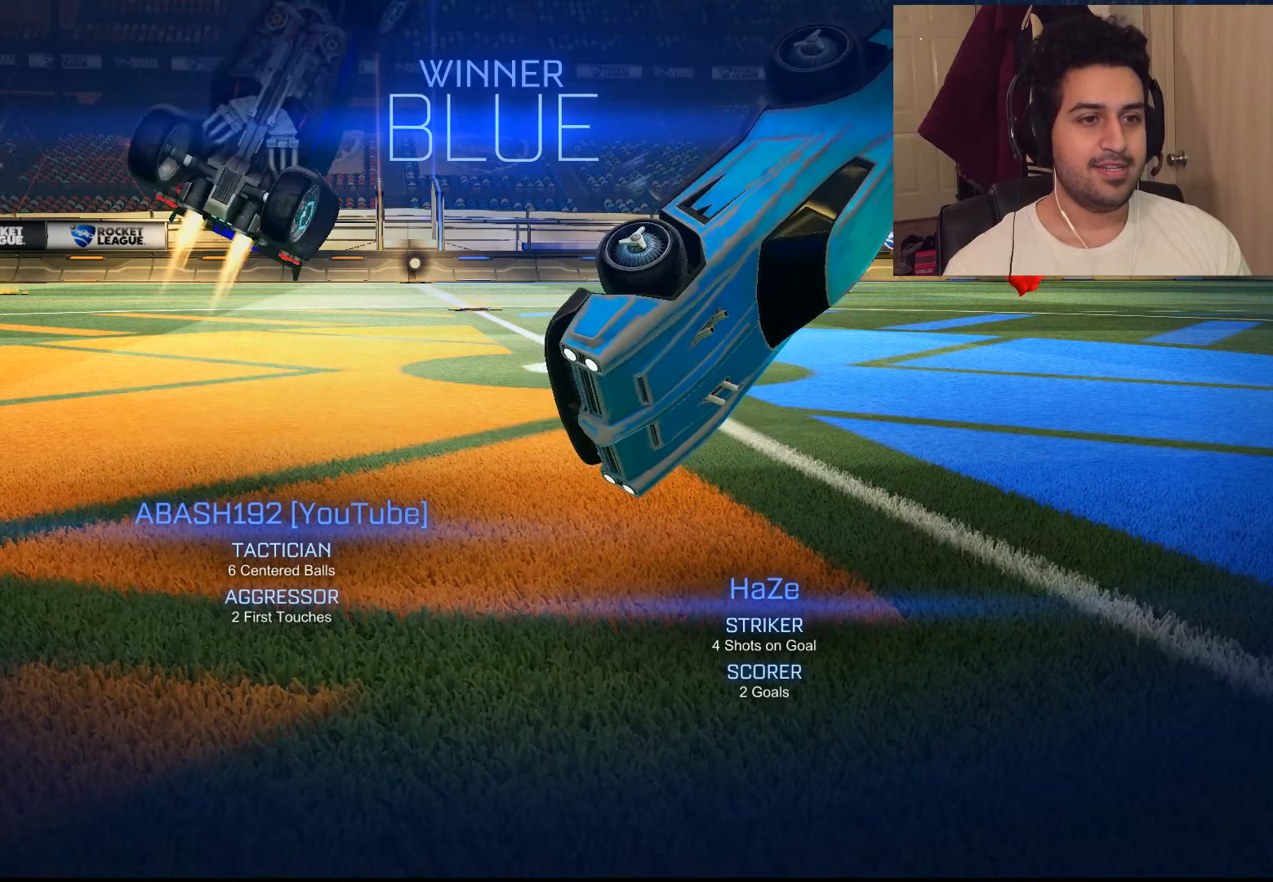
{"buttons": ["CIRCLE", "L1"], "left_stick": "down-left", "right_stick": "center", "events": [[50, "CIRCLE", "up"], [150, "CIRCLE", "down"], [250, "CIRCLE", "up"], [283, "CIRCLE", "down"]]}
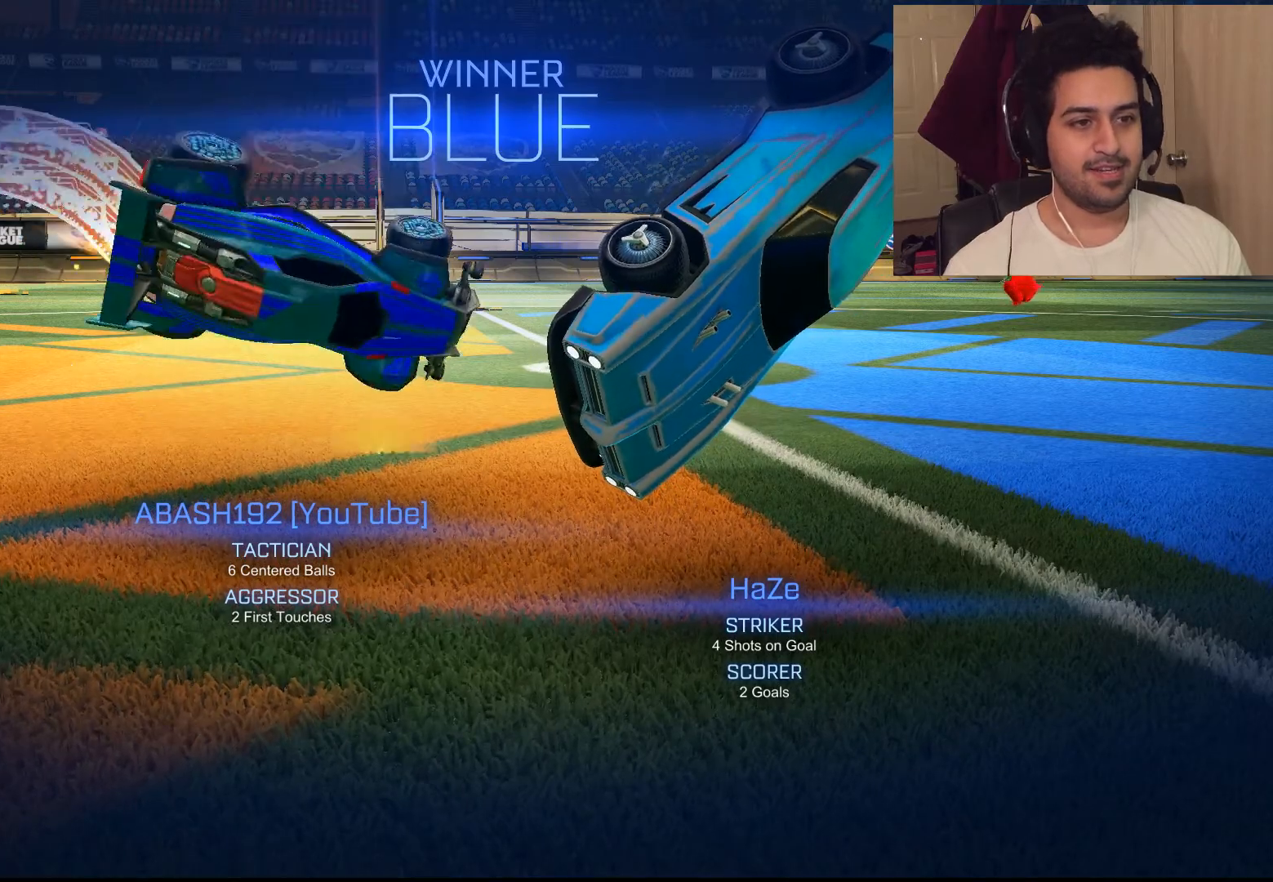
{"buttons": ["CROSS", "L1"], "left_stick": "down-right", "right_stick": "center", "events": [[17, "L3", "down"], [100, "CROSS", "down"], [167, "CIRCLE", "up"], [233, "left_stick", "down"], [333, "CROSS", "up"], [400, "left_stick", "down-right"], [433, "CROSS", "down"], [433, "L3", "up"]]}
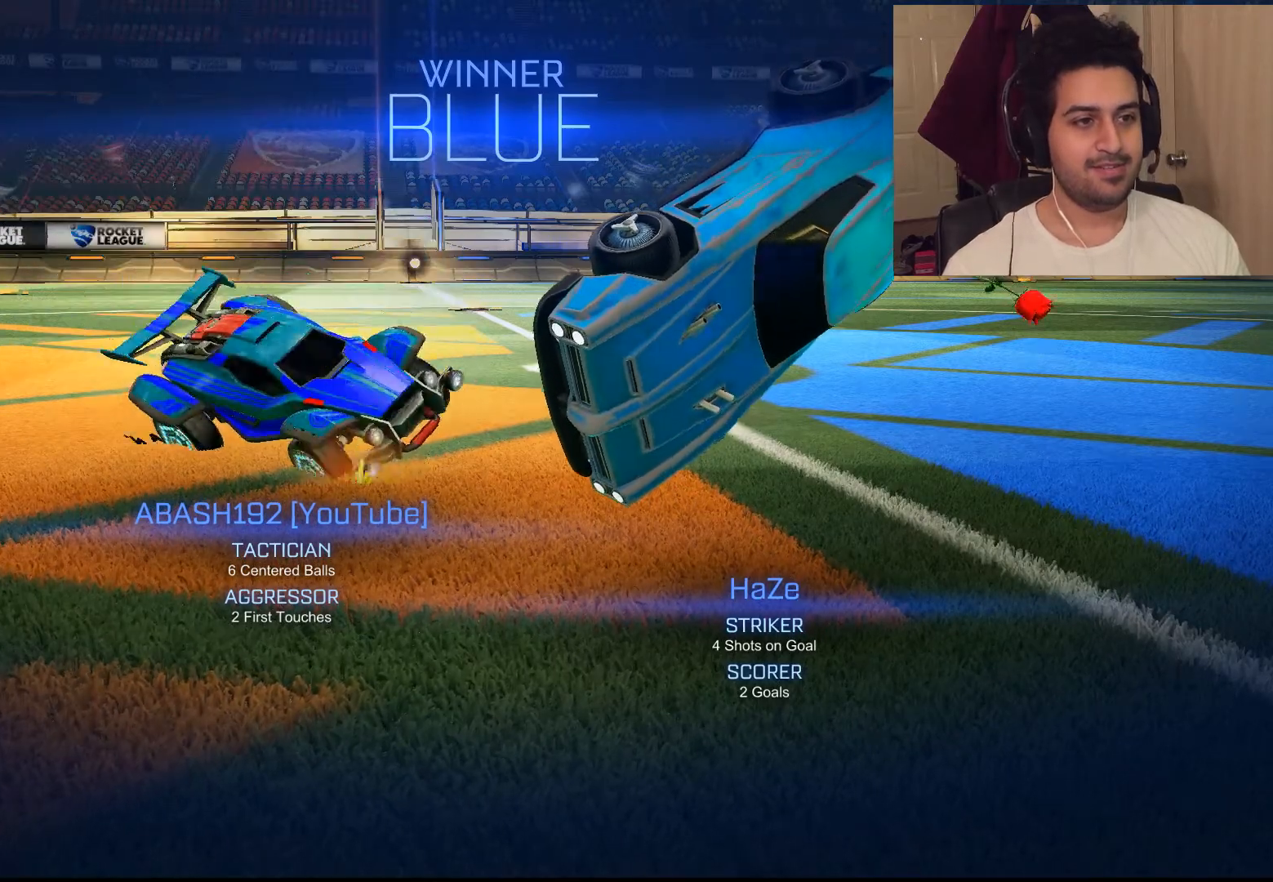
{"buttons": ["L1"], "left_stick": "down", "right_stick": "center", "events": [[67, "CROSS", "up"], [100, "CROSS", "down"], [233, "CROSS", "up"], [267, "CROSS", "down"], [350, "left_stick", "down"], [367, "CROSS", "up"]]}
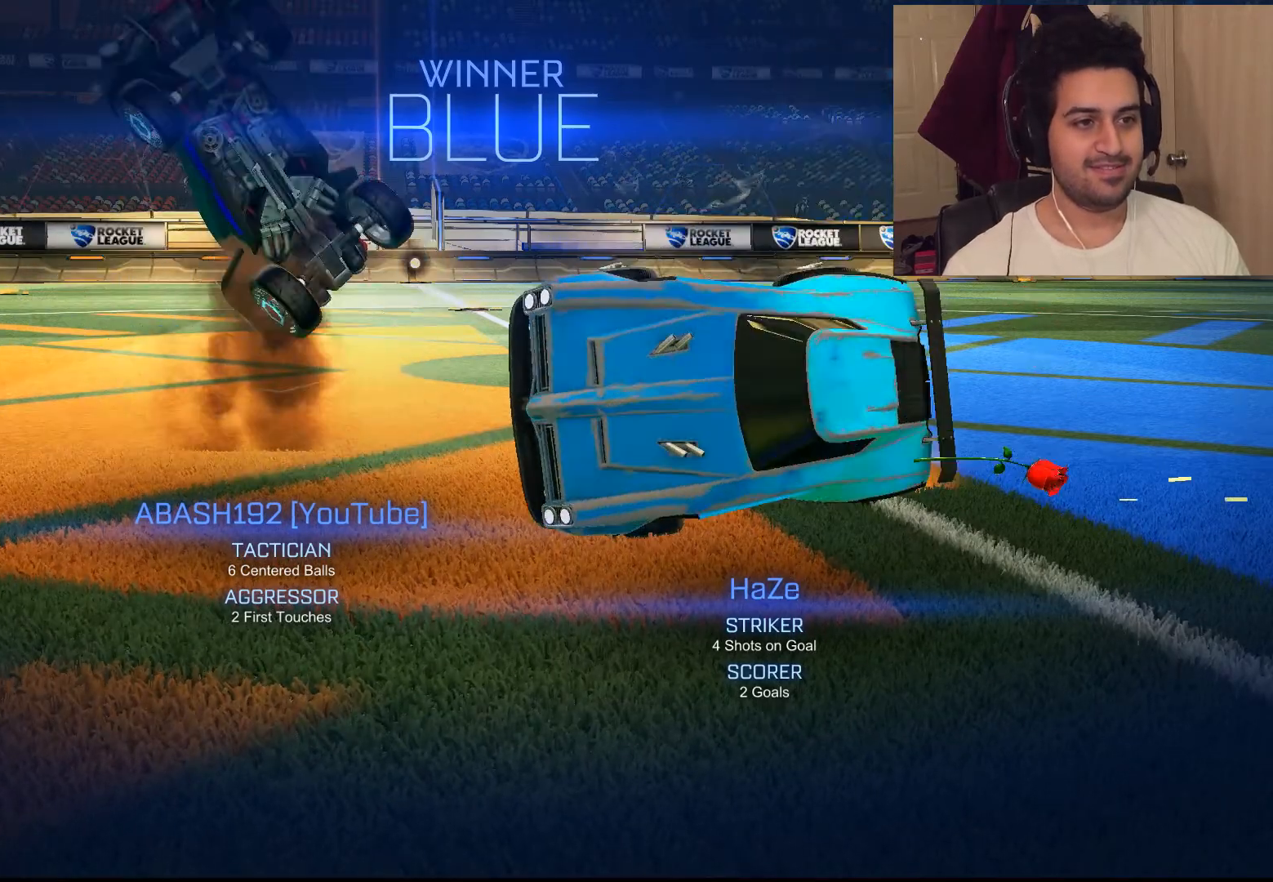
{"buttons": ["L1"], "left_stick": "down", "right_stick": "center", "events": [[33, "CIRCLE", "down"], [133, "CIRCLE", "up"], [233, "CIRCLE", "down"], [333, "CIRCLE", "up"], [400, "CIRCLE", "down"], [500, "CIRCLE", "up"]]}
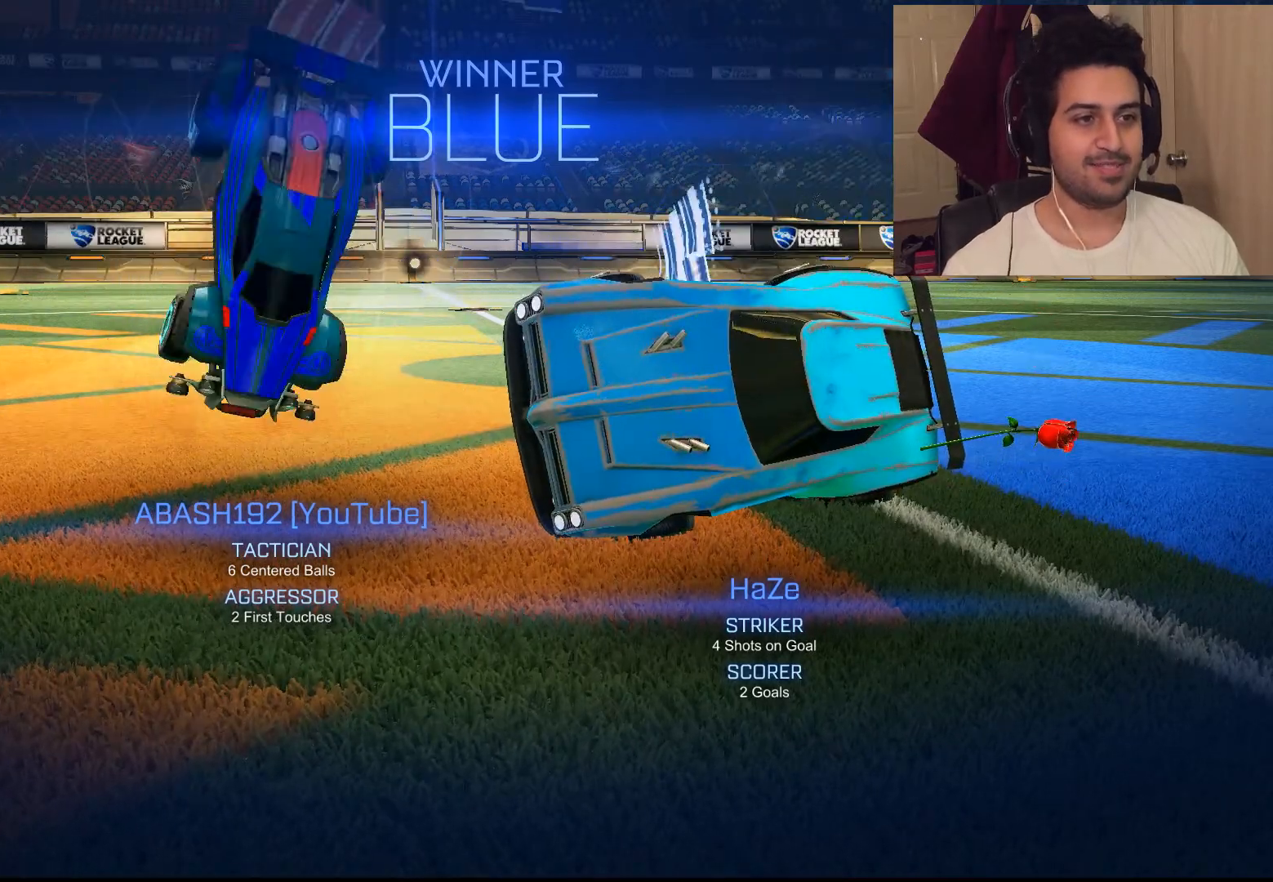
{"buttons": ["CROSS", "L1"], "left_stick": "down", "right_stick": "center", "events": [[67, "CIRCLE", "down"], [200, "CIRCLE", "up"], [233, "CIRCLE", "down"], [333, "CIRCLE", "up"], [483, "CROSS", "down"]]}
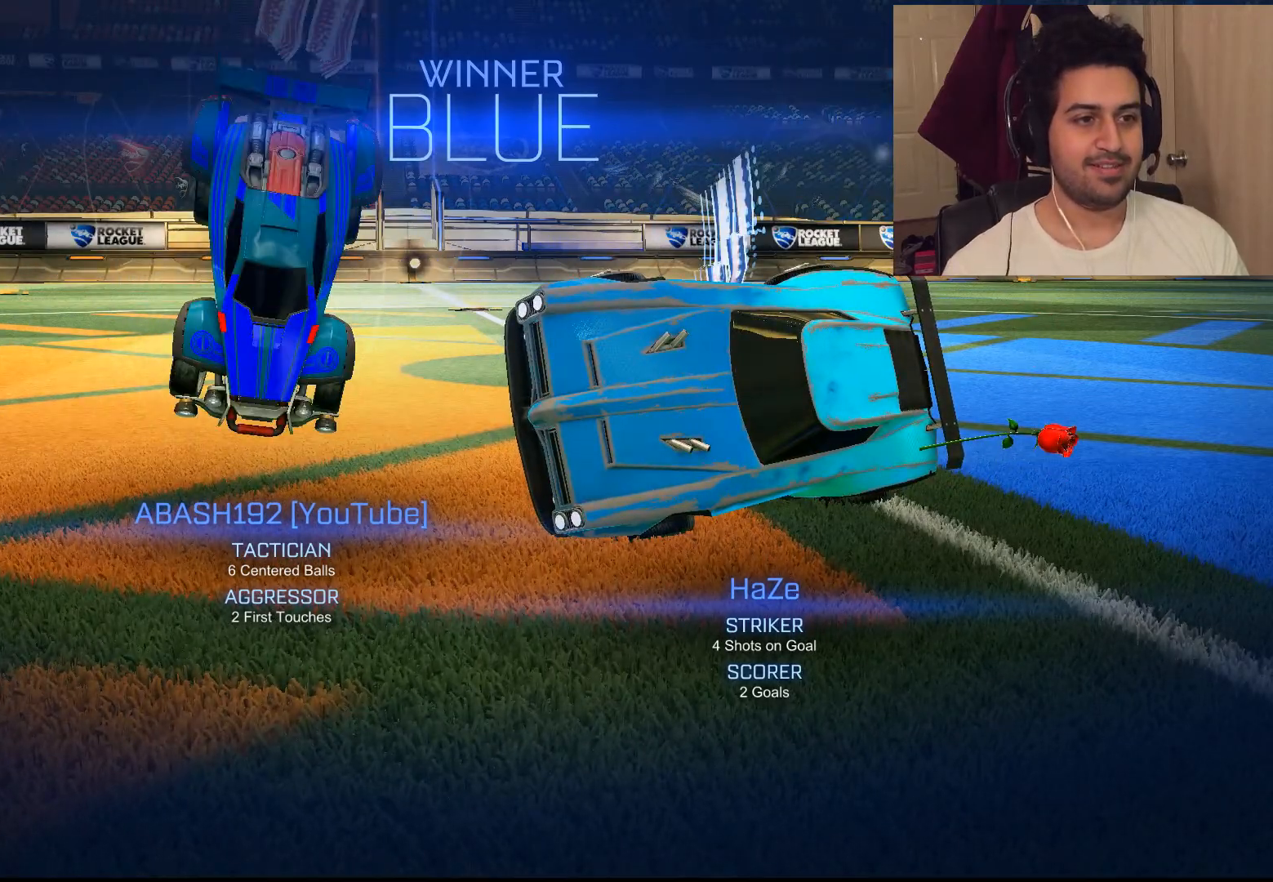
{"buttons": [], "left_stick": "center", "right_stick": "center", "events": [[50, "CROSS", "up"], [50, "L1", "up"], [50, "left_stick", "center"]]}
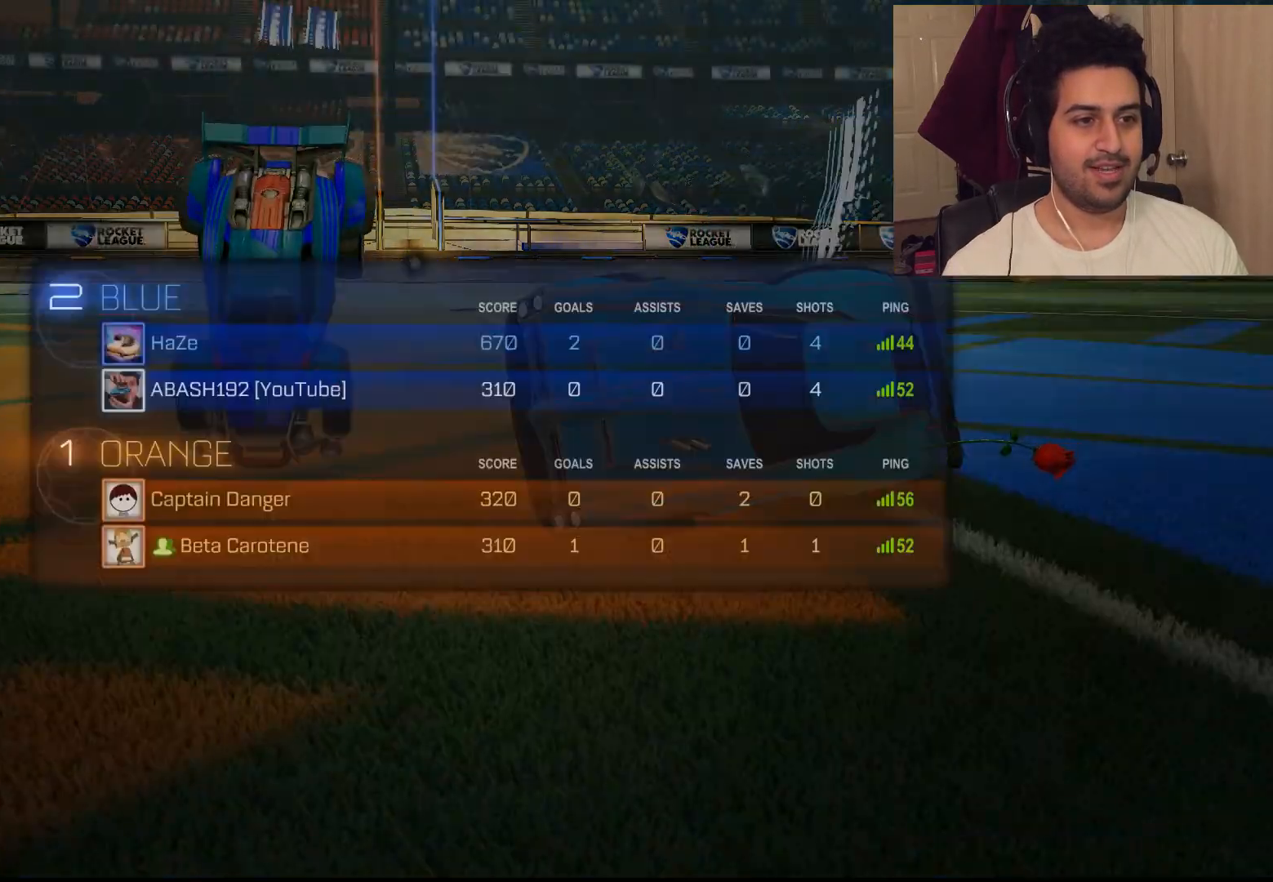
{"buttons": [], "left_stick": "center", "right_stick": "center", "events": []}
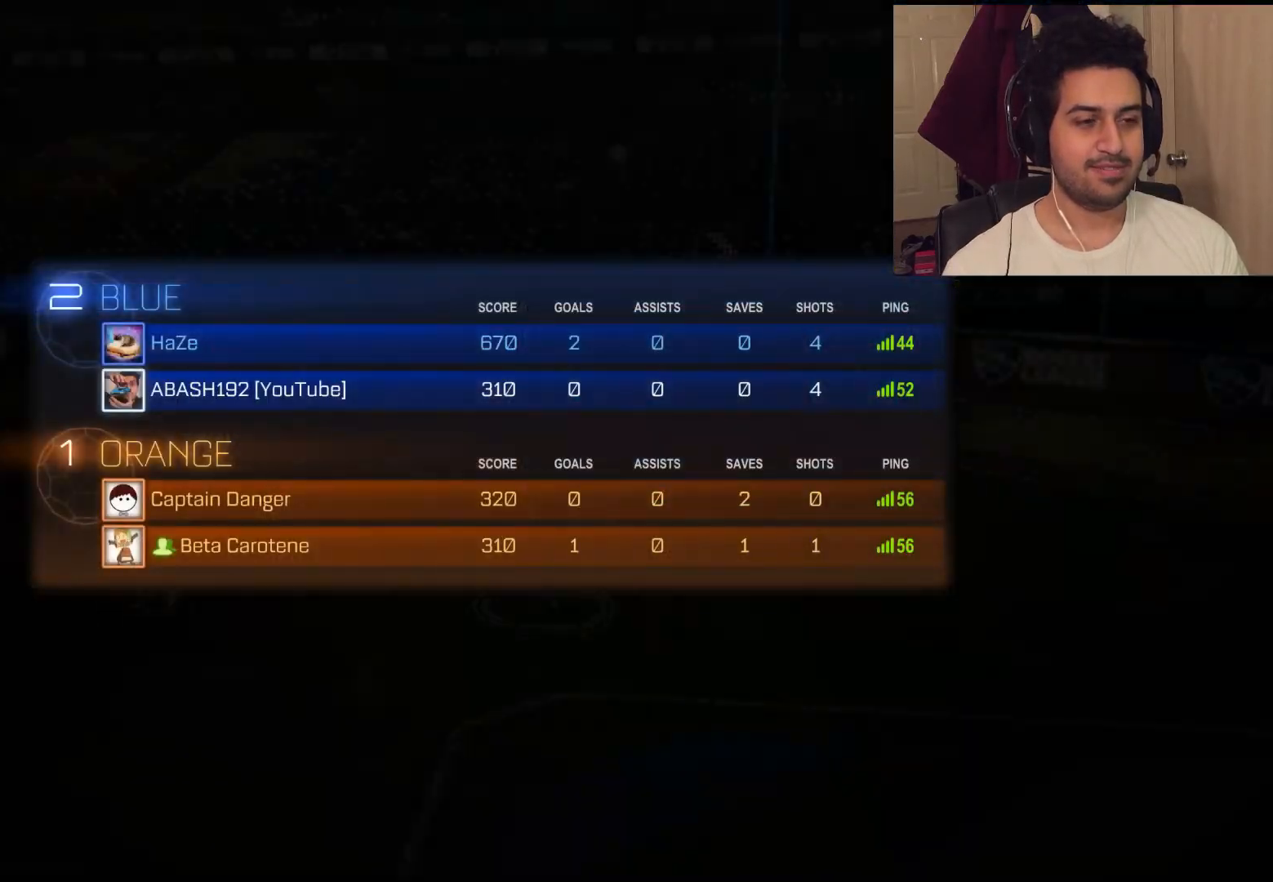
{"buttons": [], "left_stick": "center", "right_stick": "center", "events": []}
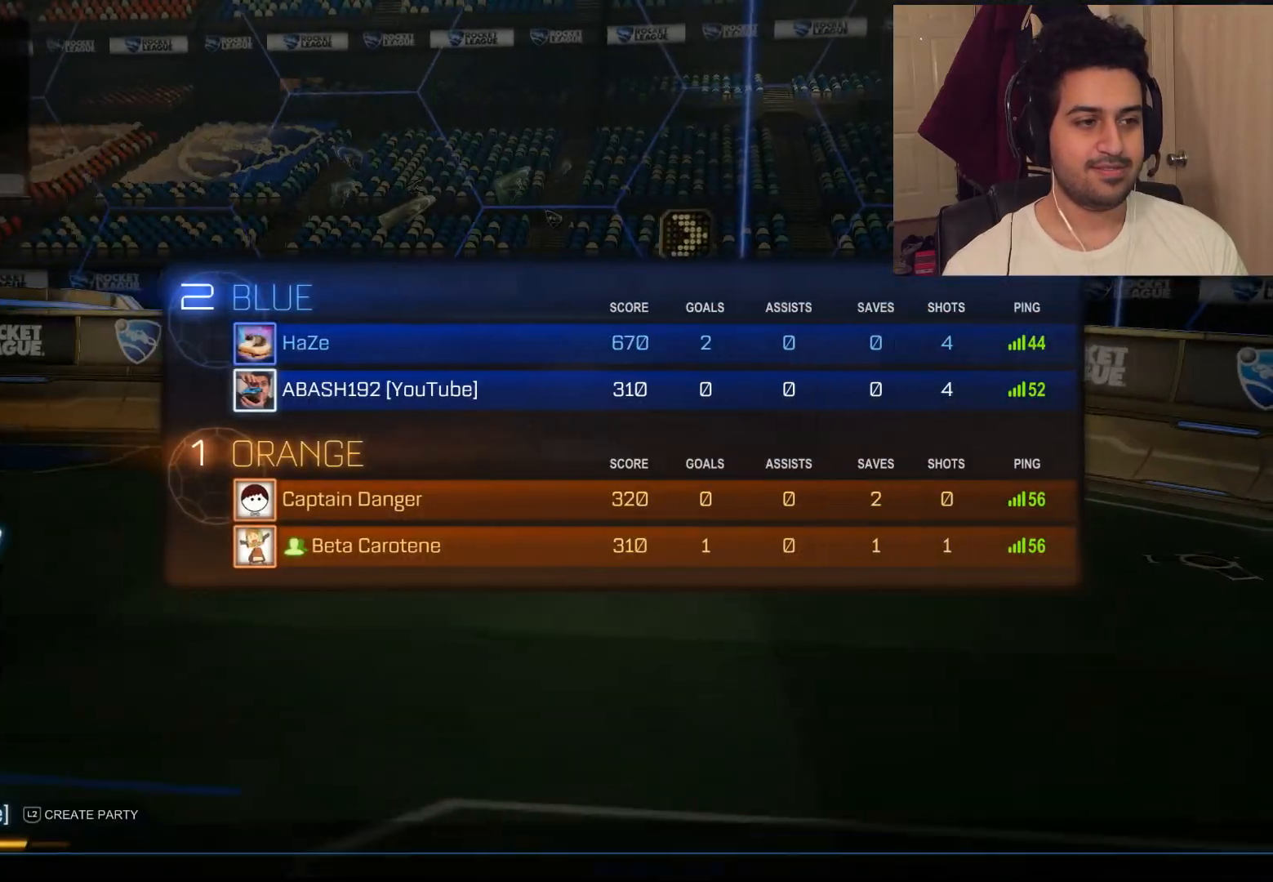
{"buttons": ["CROSS"], "left_stick": "center", "right_stick": "center", "events": [[467, "CROSS", "down"]]}
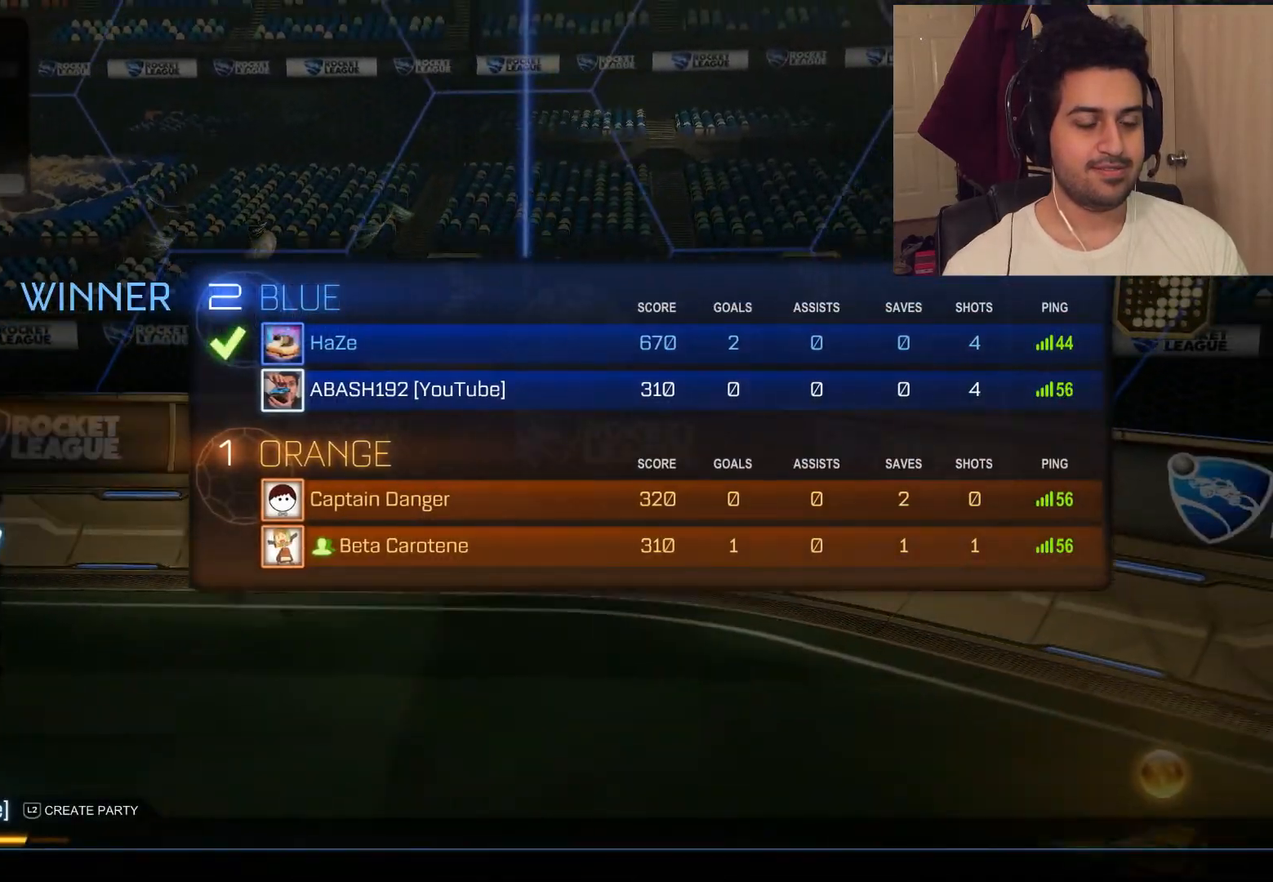
{"buttons": [], "left_stick": "center", "right_stick": "center", "events": [[100, "CROSS", "up"]]}
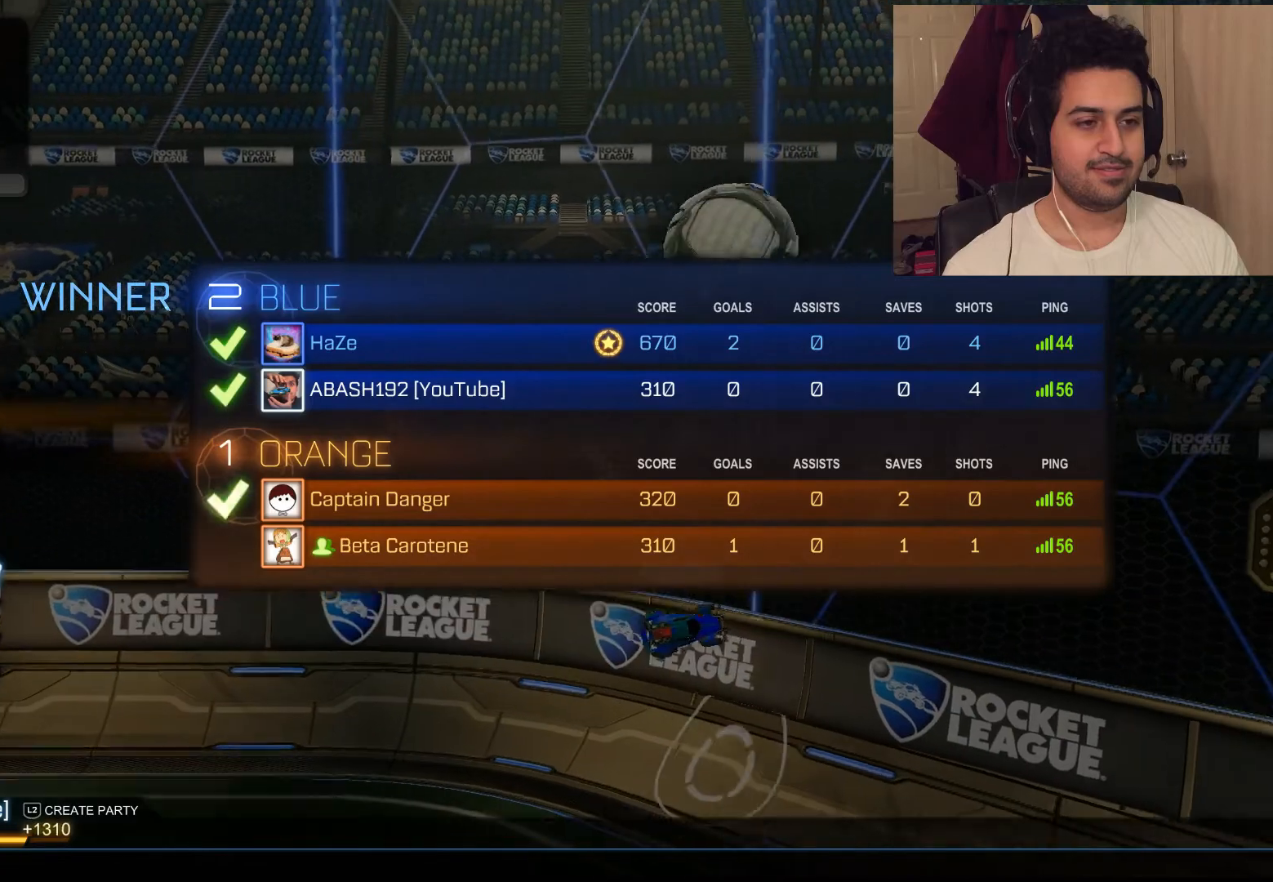
{"buttons": [], "left_stick": "center", "right_stick": "center", "events": []}
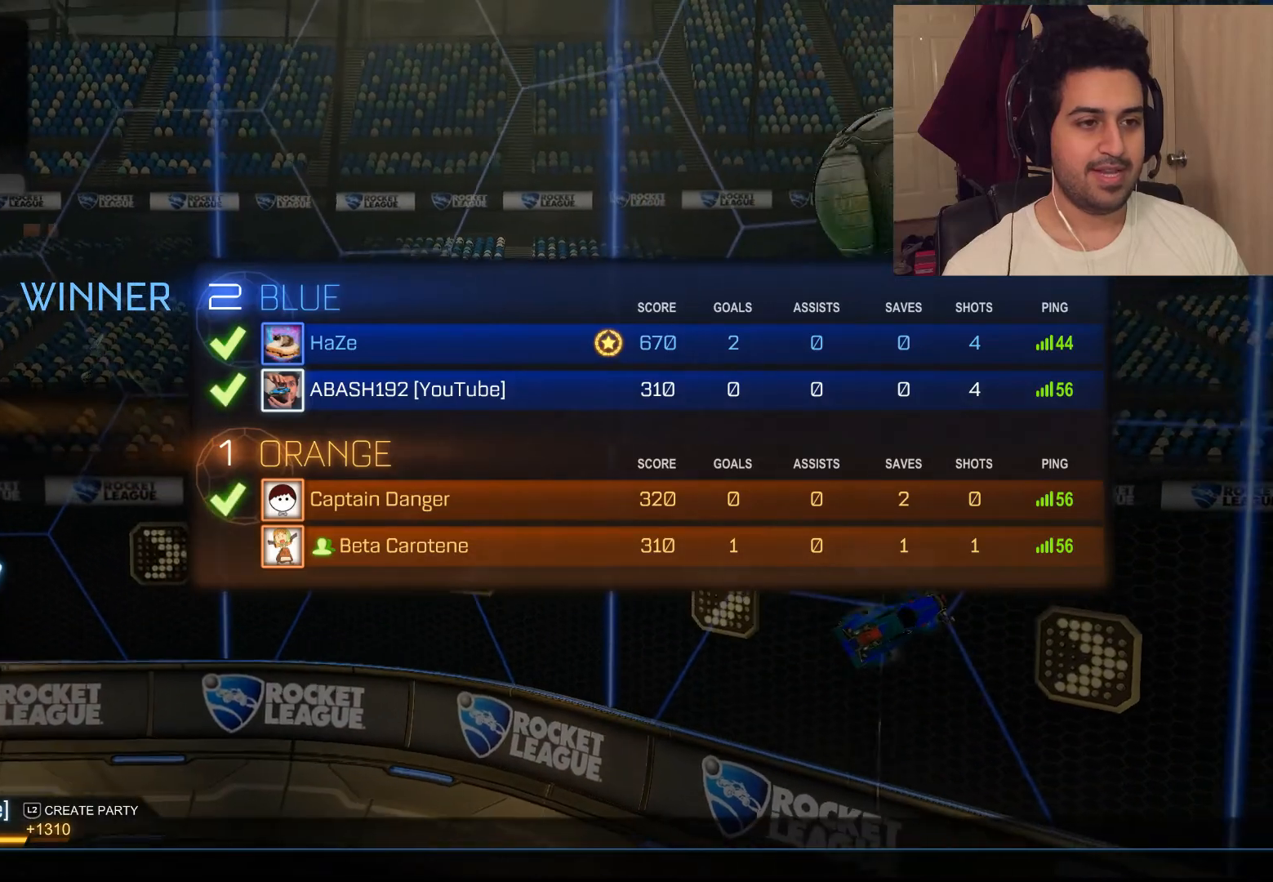
{"buttons": [], "left_stick": "up", "right_stick": "center", "events": [[483, "left_stick", "up"]]}
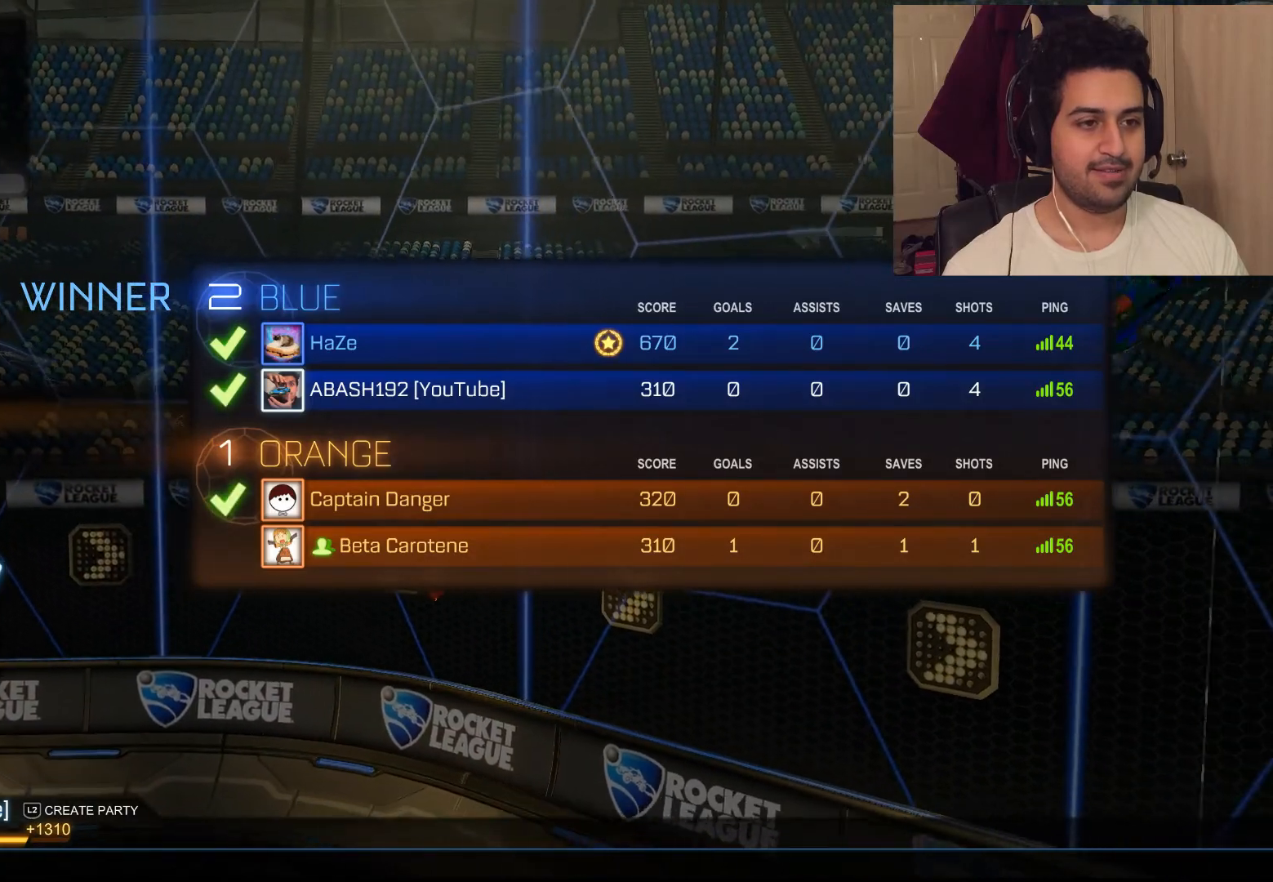
{"buttons": [], "left_stick": "center", "right_stick": "center", "events": [[133, "left_stick", "center"], [217, "CROSS", "down"], [350, "CROSS", "up"]]}